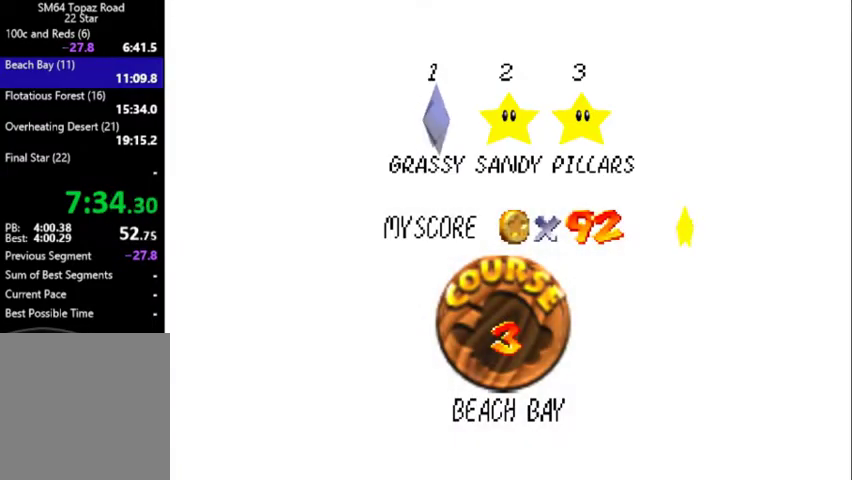
Gameplay with a controller (Nintendo layout); each line is a JSON object with the inputs held at the frame after it. "events" lists button and stick changes between this image and that frame as [ms after this image, input, new state], when the widget could be followed in between. Not read: L3 R3.
{"buttons": [], "left_stick": "center", "events": [[33, "B", "up"], [100, "B", "down"], [267, "B", "up"], [333, "B", "down"], [400, "B", "up"]]}
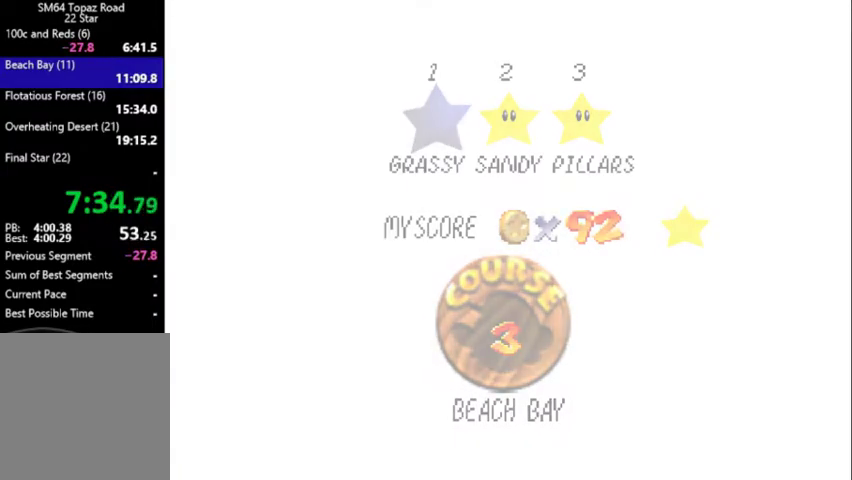
{"buttons": [], "left_stick": "center", "events": []}
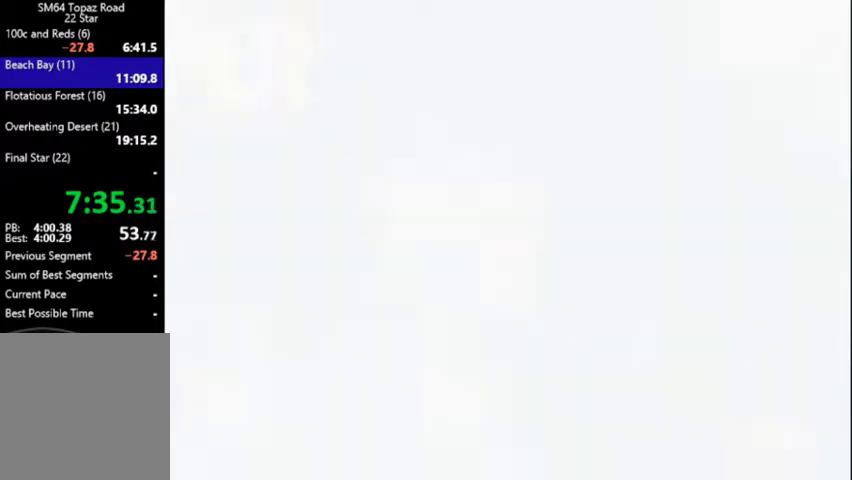
{"buttons": [], "left_stick": "center", "events": []}
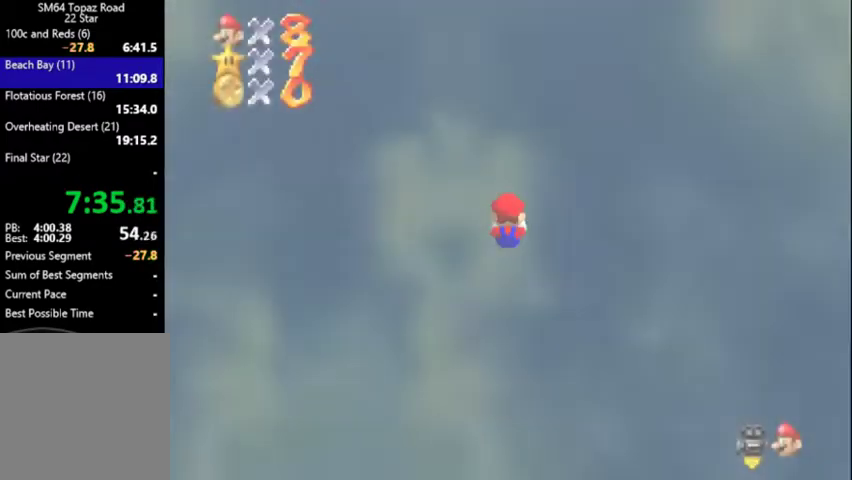
{"buttons": [], "left_stick": "center", "events": []}
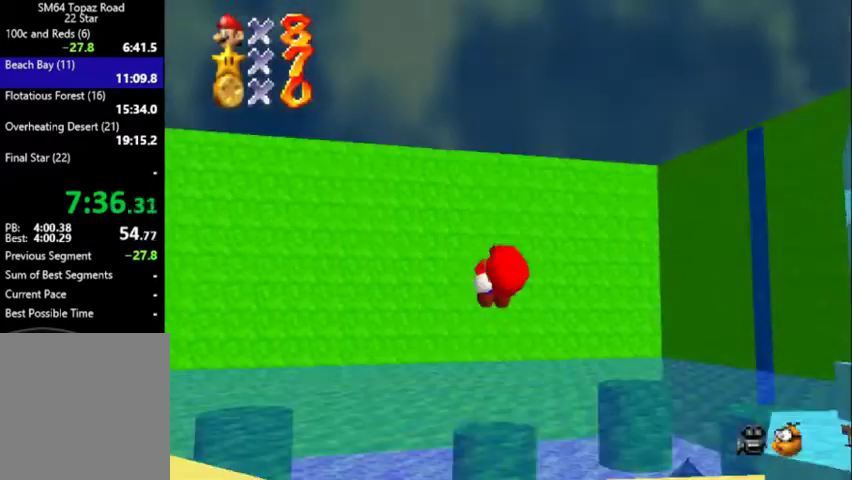
{"buttons": [], "left_stick": "center", "events": []}
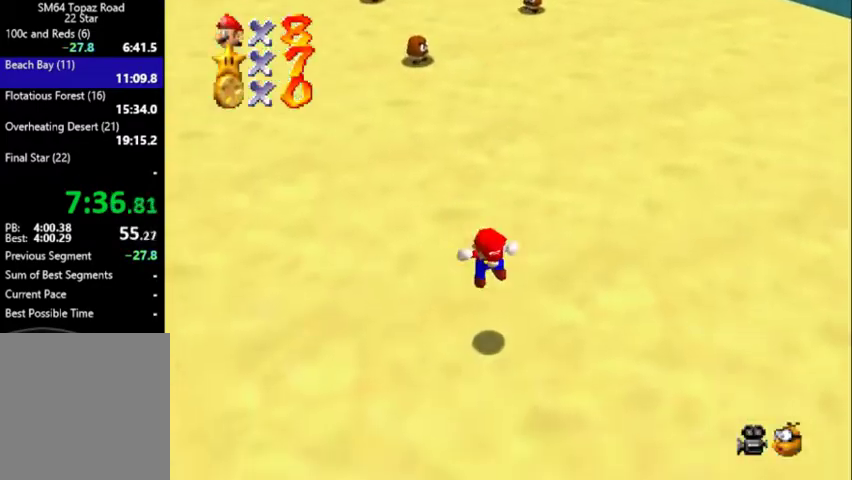
{"buttons": [], "left_stick": "up-left", "events": [[133, "left_stick", "up-left"]]}
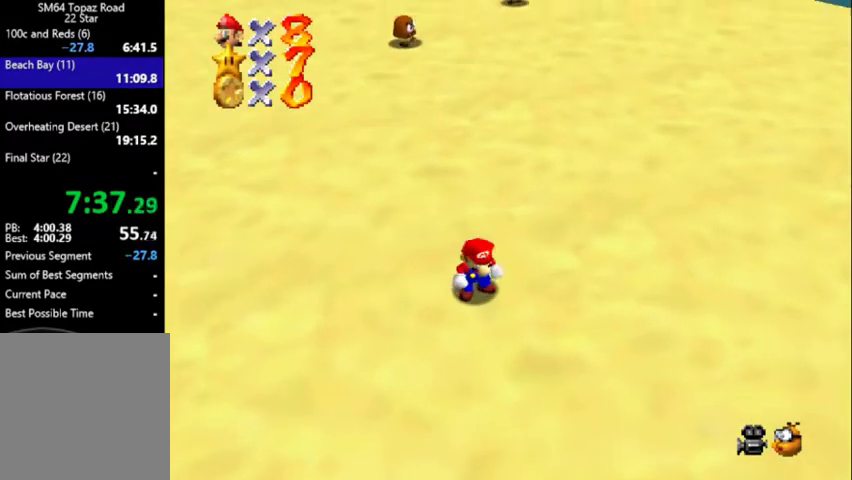
{"buttons": ["Z"], "left_stick": "up-left", "events": [[333, "Z", "down"], [367, "A", "down"], [467, "A", "up"]]}
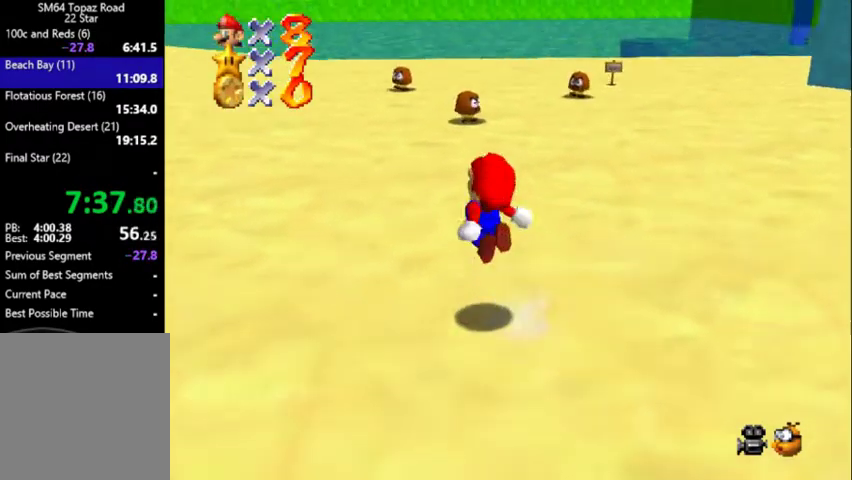
{"buttons": ["Z"], "left_stick": "up-left", "events": [[33, "C_DOWN", "down"], [167, "C_DOWN", "up"]]}
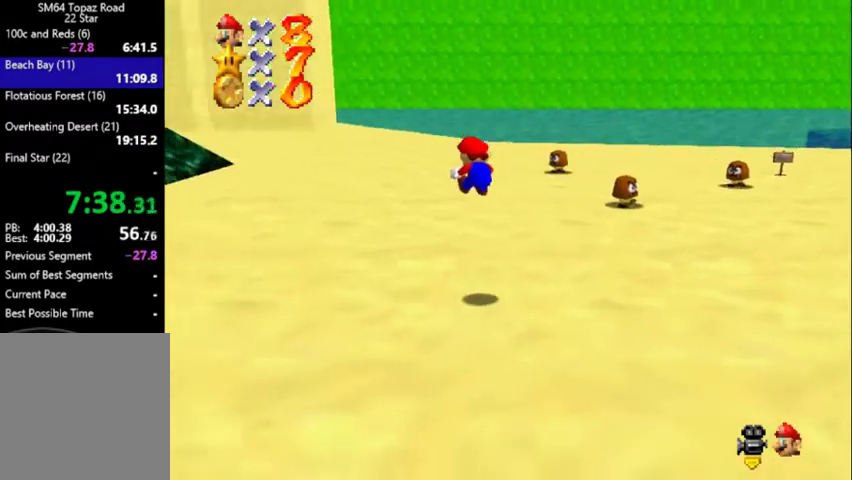
{"buttons": ["A", "B", "Z"], "left_stick": "up", "events": [[133, "left_stick", "up"], [400, "A", "down"], [400, "B", "down"]]}
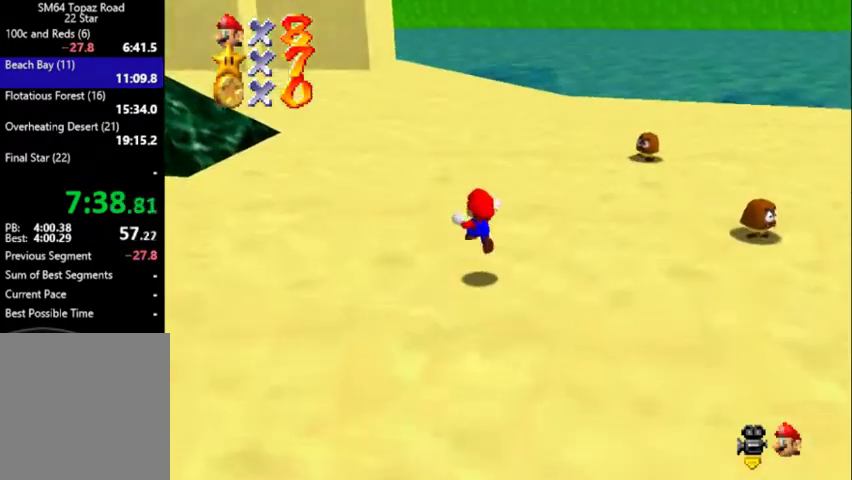
{"buttons": ["A", "B", "Z"], "left_stick": "up", "events": []}
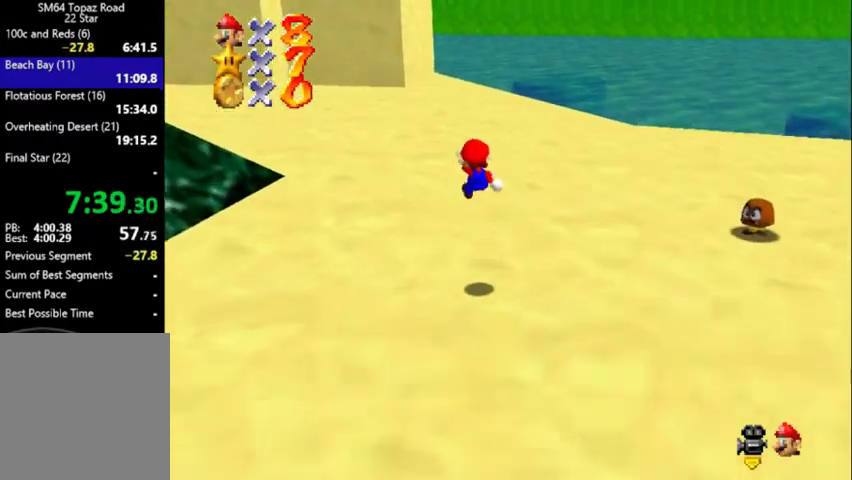
{"buttons": [], "left_stick": "up", "events": [[433, "A", "up"], [433, "B", "up"], [500, "Z", "up"]]}
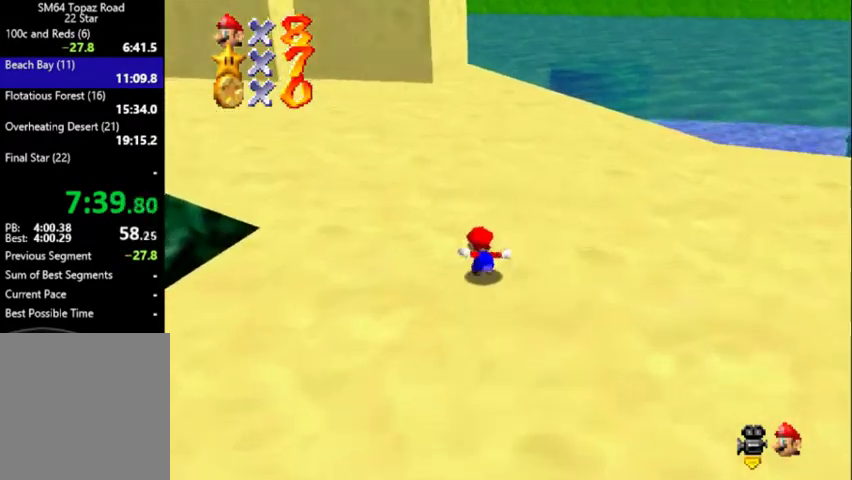
{"buttons": ["A", "B"], "left_stick": "up", "events": [[233, "A", "down"], [233, "B", "down"]]}
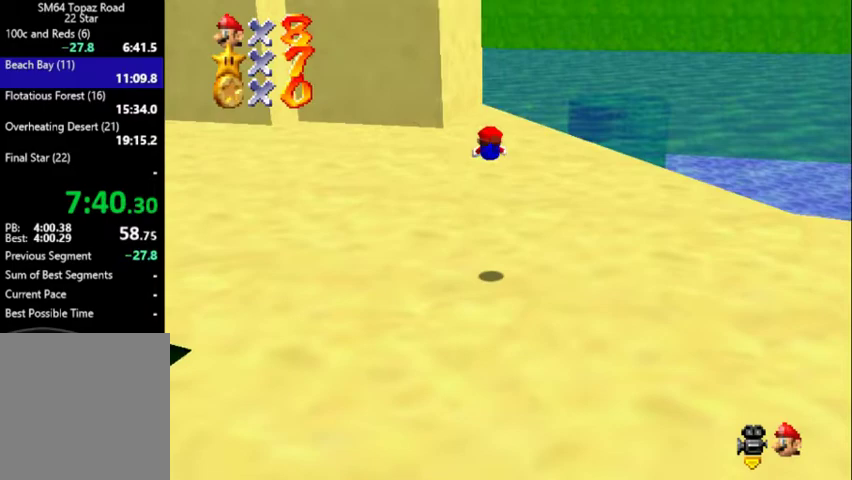
{"buttons": [], "left_stick": "up", "events": [[300, "A", "up"], [367, "B", "up"]]}
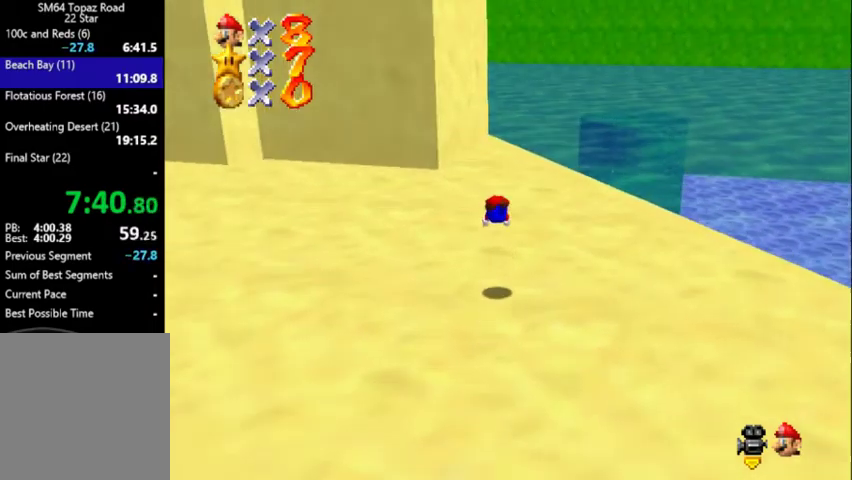
{"buttons": ["A"], "left_stick": "up-left", "events": [[200, "A", "down"], [333, "left_stick", "up-left"]]}
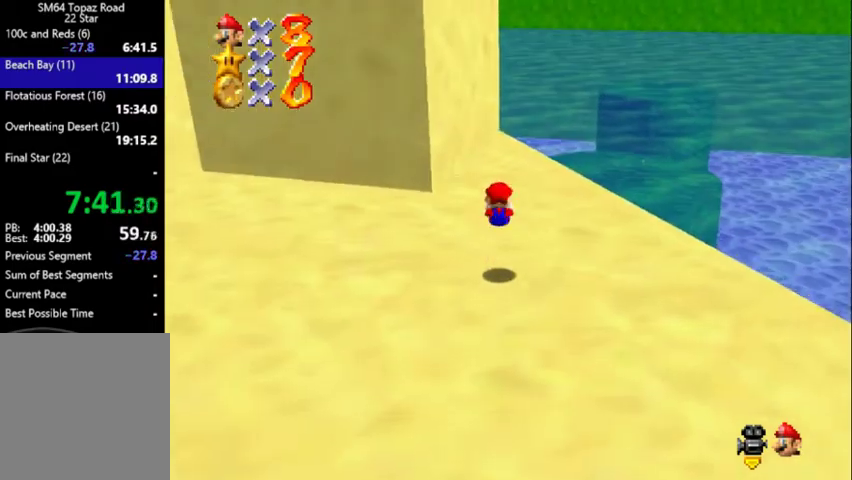
{"buttons": [], "left_stick": "up", "events": [[67, "left_stick", "up"], [233, "B", "down"], [233, "left_stick", "center"], [333, "left_stick", "up"], [400, "A", "up"], [400, "B", "up"]]}
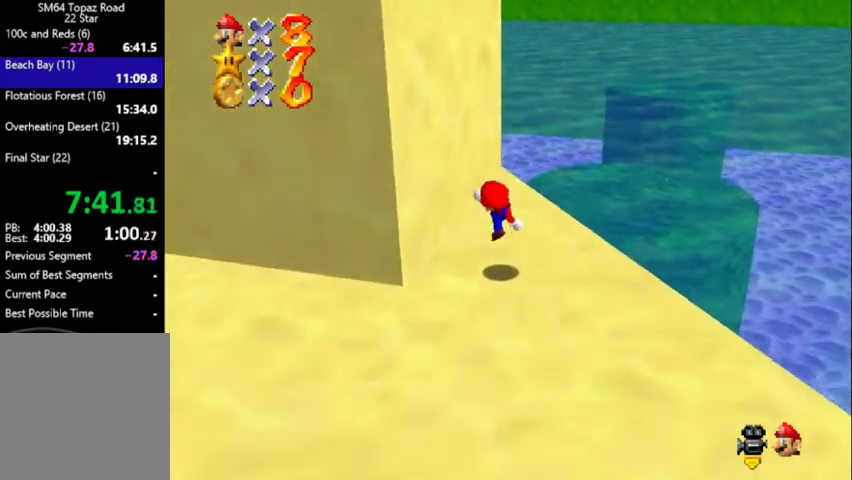
{"buttons": ["A", "Z"], "left_stick": "up", "events": [[467, "A", "down"], [467, "Z", "down"]]}
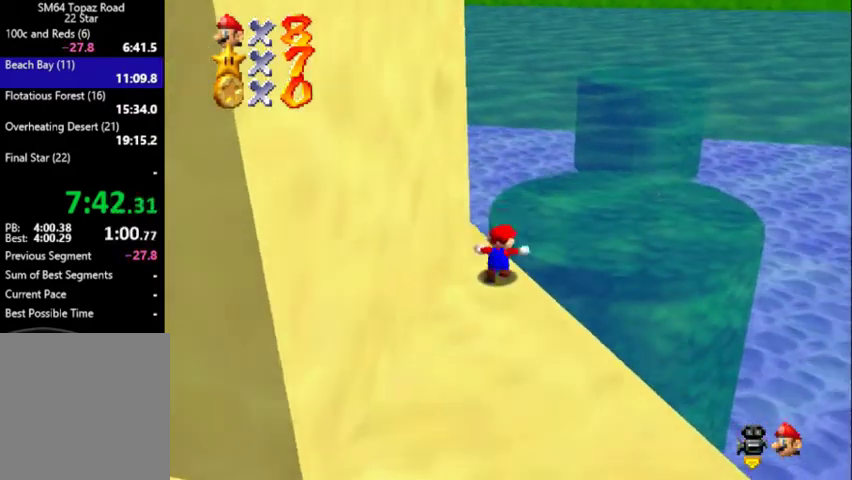
{"buttons": [], "left_stick": "up", "events": [[433, "A", "up"], [433, "Z", "up"]]}
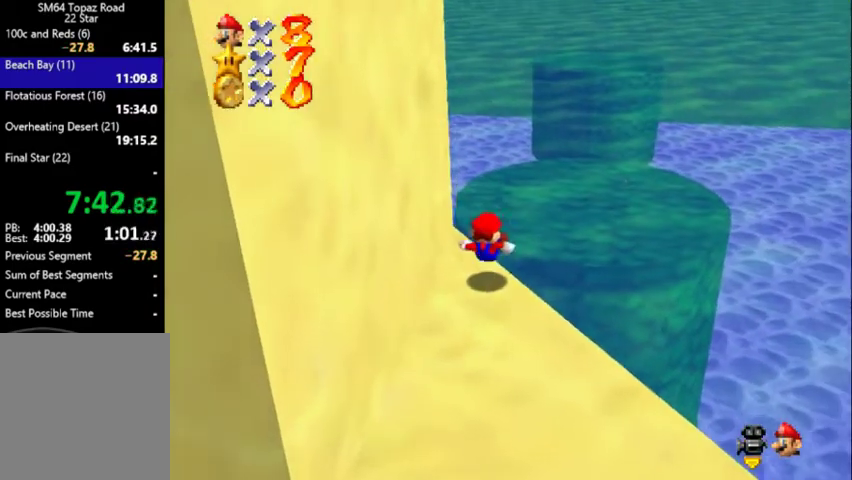
{"buttons": ["A", "Z"], "left_stick": "up", "events": [[500, "A", "down"], [500, "Z", "down"]]}
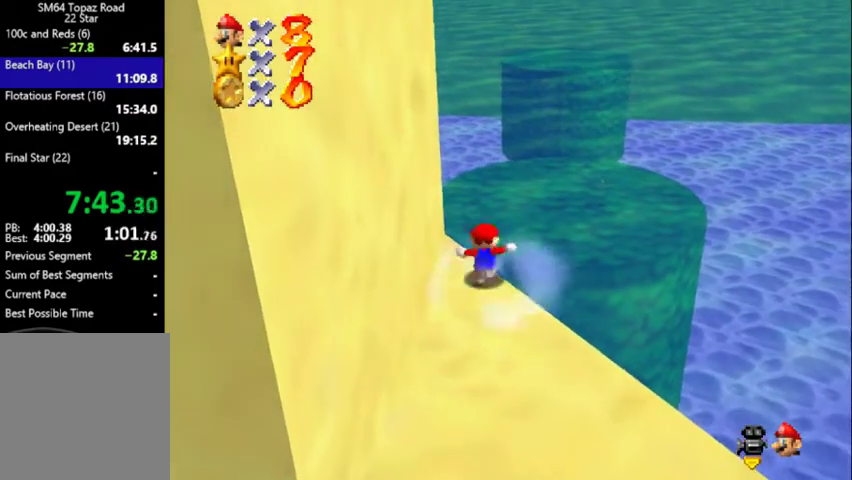
{"buttons": [], "left_stick": "up-left", "events": [[367, "left_stick", "up-left"], [467, "A", "up"], [467, "Z", "up"]]}
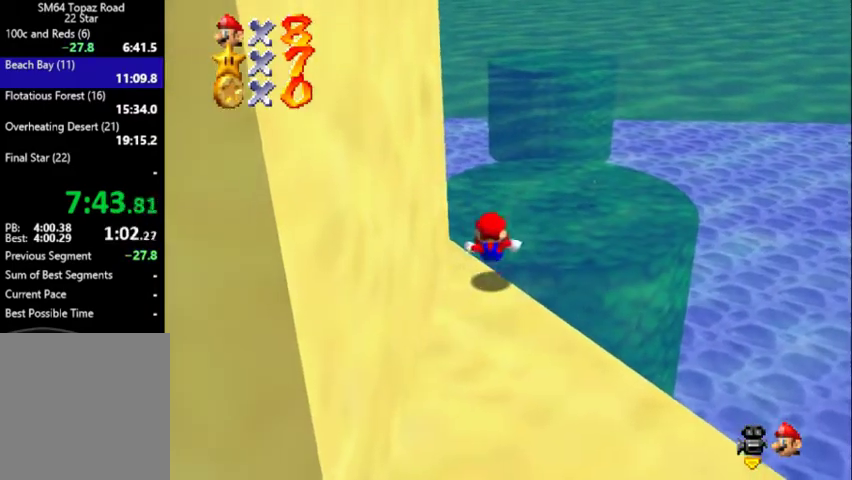
{"buttons": [], "left_stick": "left", "events": [[400, "left_stick", "left"]]}
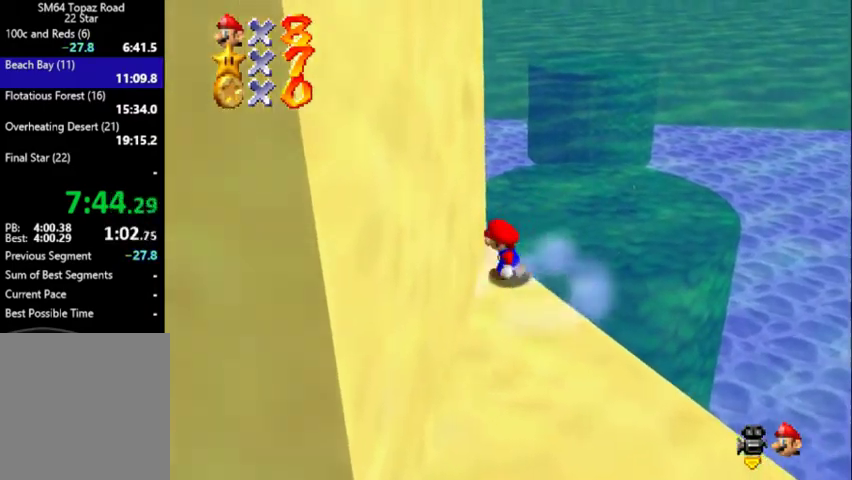
{"buttons": ["A", "Z"], "left_stick": "up", "events": [[100, "left_stick", "up"], [167, "left_stick", "up-right"], [233, "Z", "down"], [300, "A", "down"], [433, "left_stick", "up"]]}
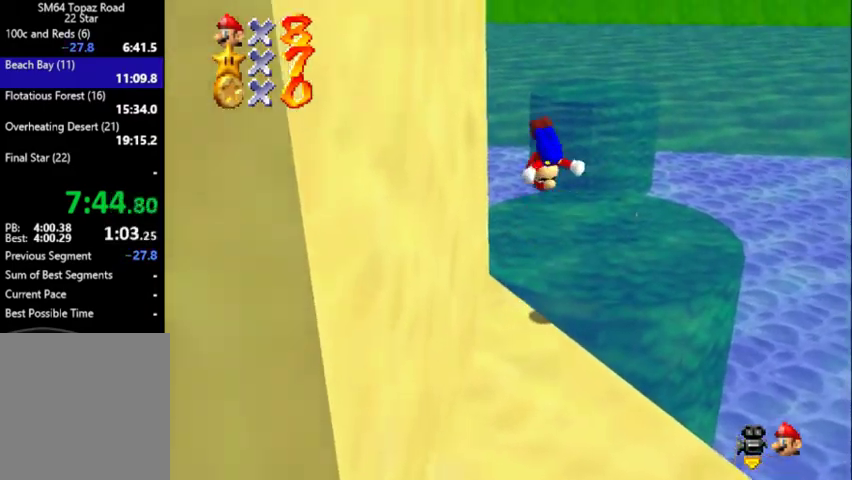
{"buttons": ["A"], "left_stick": "down-left", "events": [[300, "left_stick", "down-left"], [467, "Z", "up"]]}